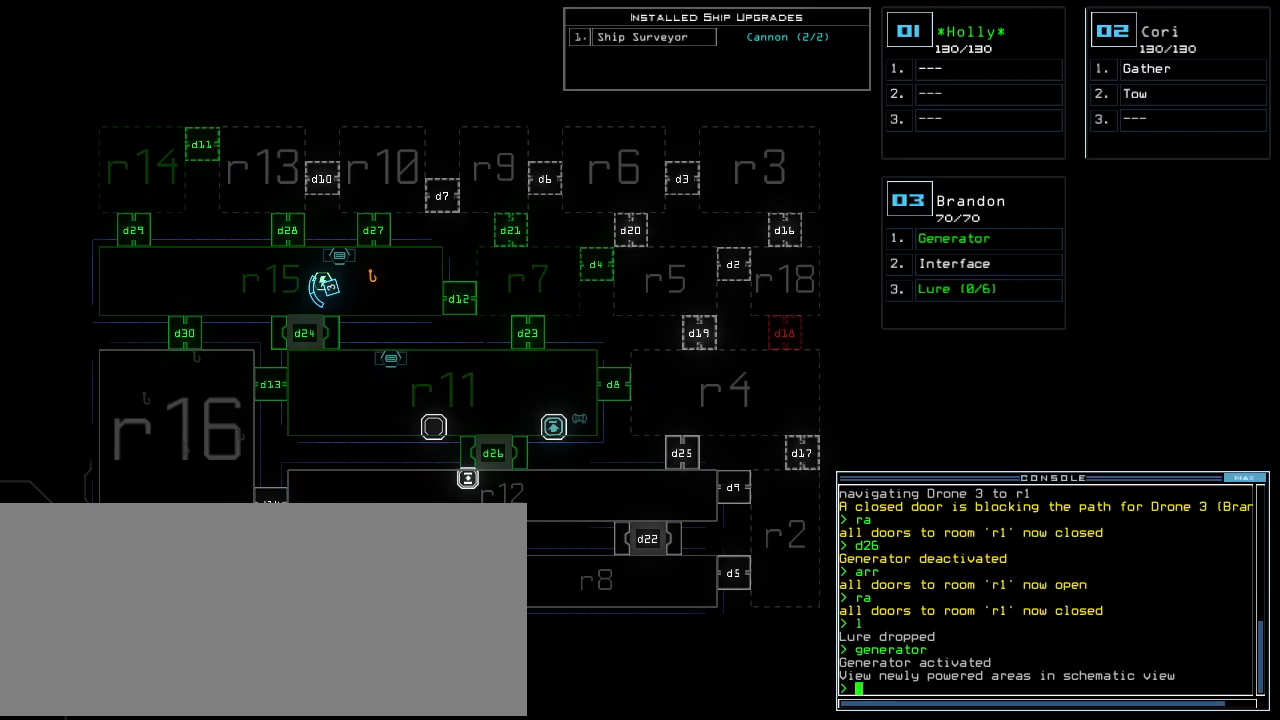
Gameplay with keyboard; each line is a JSON object with the keys held at the frame after it. "events" lists presses ("down") and releases ("up") of ".", "0", "1", "2", "3", "4", "5", "6", "7", "8", "9", "a", "b", "backspace", "c", "caps_lock", "comma", "ctrl_l", "ctrl_r", "d", "down", "e", "equals", "escape", "f", "f8", "g", "h", "i", "j", "k", "l", "left", "m", "minus", "n", "o", "p", "q", "quote", "r", "return", "right", "s", "semicolon", "shift_l", "shift_r", "space", "t", "tab", "tilde", "u", "up", "v", "w", "x", "y" and "z" between this image and that frame as [ms after this image, input, new state], when the widget could be followed in between. No other keys are recorded. Mouse input is not recorded.
{"keys": ["e", "t"], "events": [[440, "t", "down"], [500, "e", "down"]]}
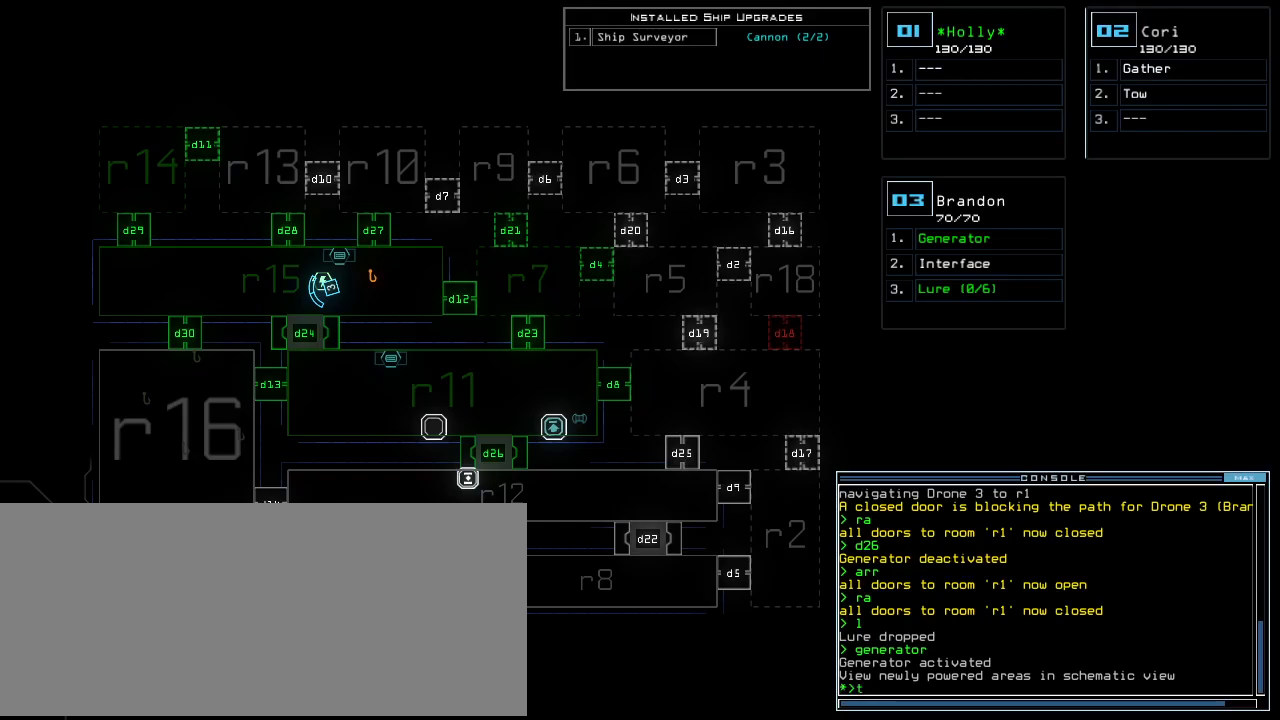
{"keys": [], "events": [[20, "t", "up"], [60, "return", "down"], [80, "e", "up"], [120, "return", "up"]]}
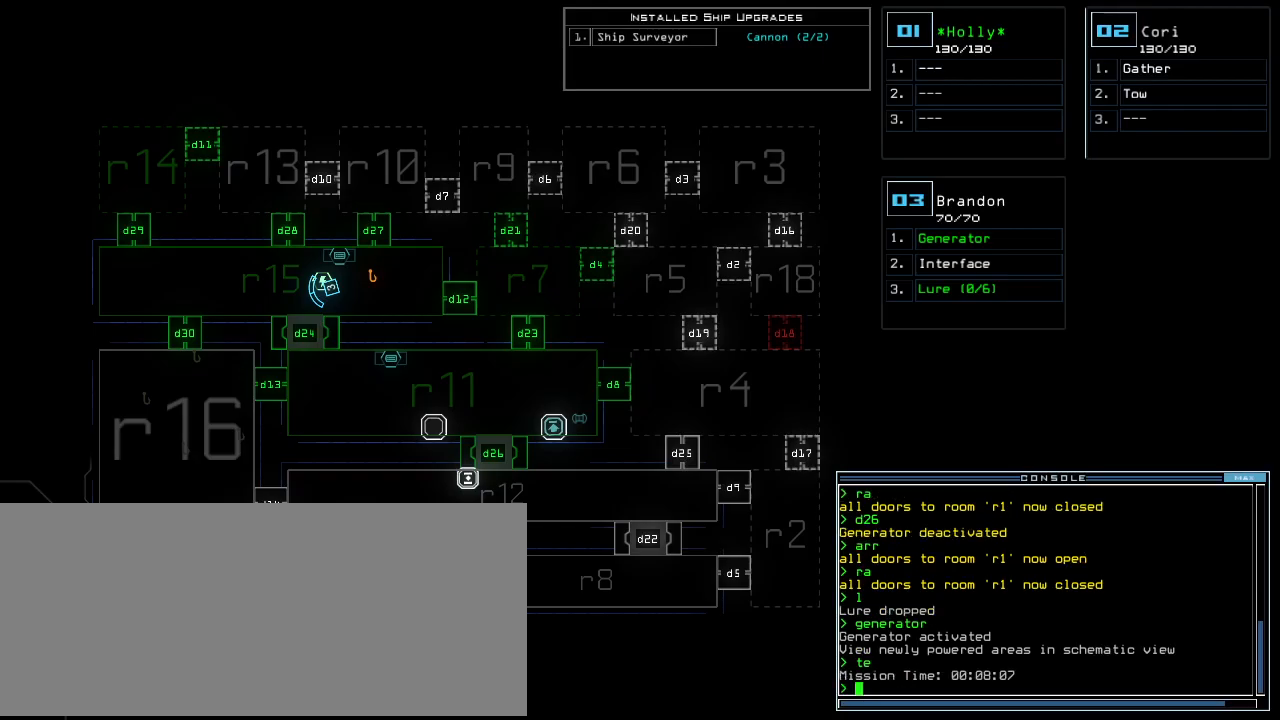
{"keys": ["right"], "events": [[380, "3", "down"], [440, "3", "up"], [480, "right", "down"]]}
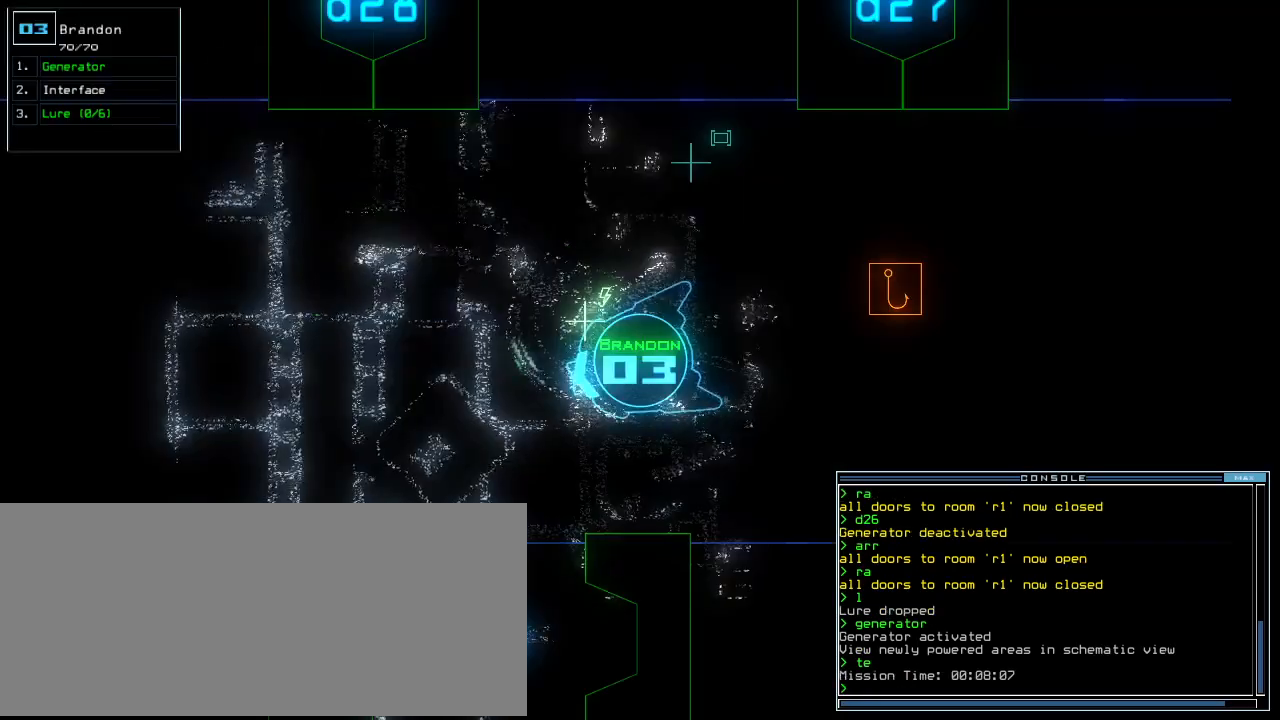
{"keys": ["right"], "events": [[240, "up", "down"], [440, "up", "up"]]}
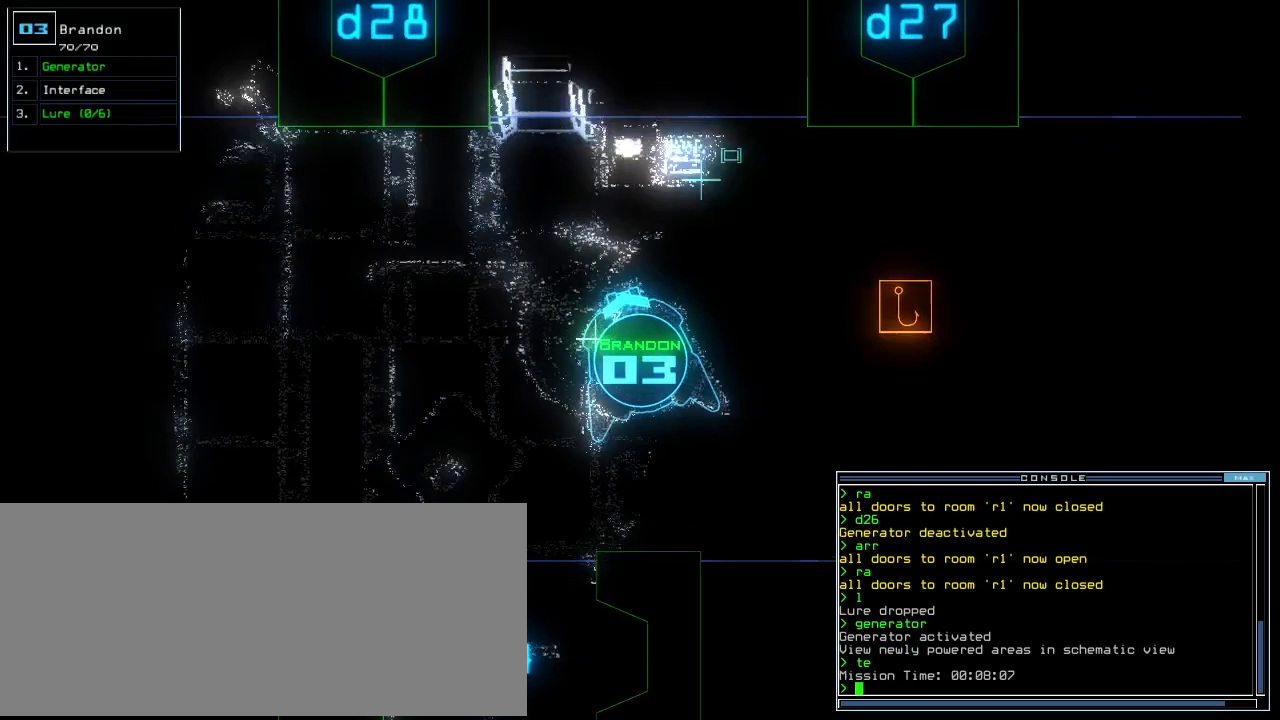
{"keys": ["right", "up"], "events": [[40, "up", "down"]]}